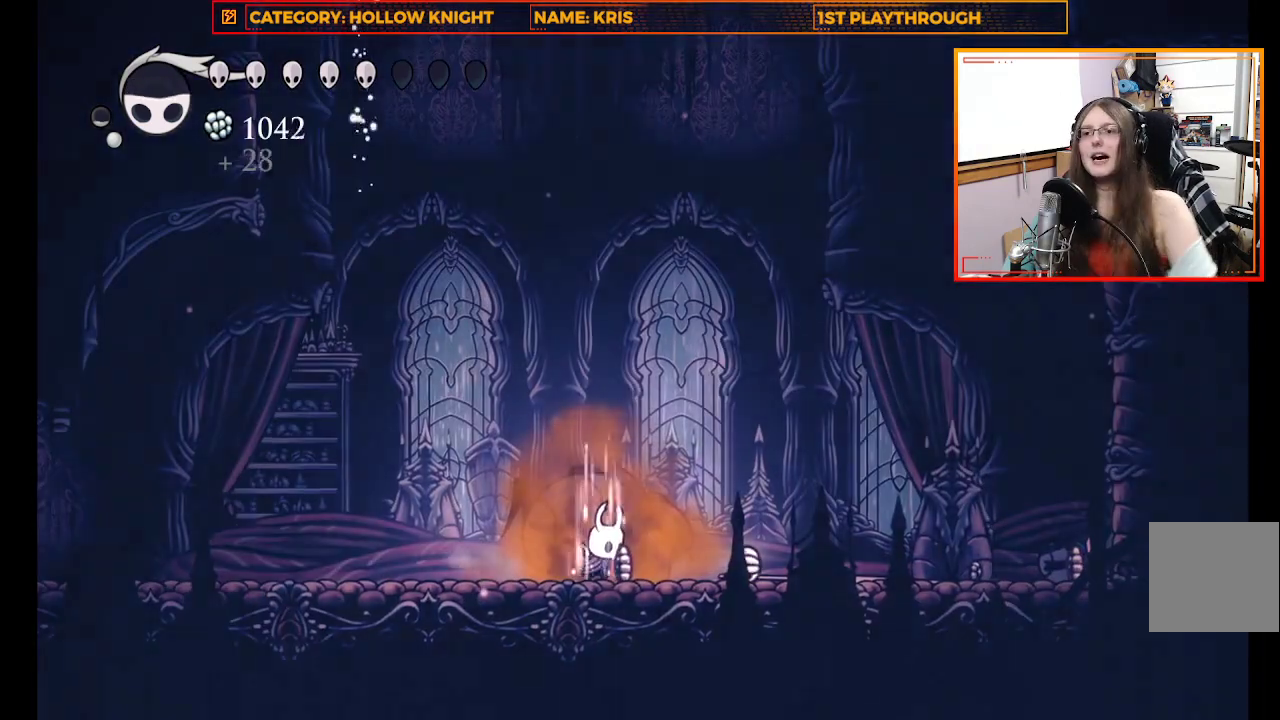
Gameplay with a controller (Xbox layout); each line is a JSON object with the inputs held at the frame after it. "events" lists button and stick changes between this image and that frame as [ms after this image, input, new state], when the widget could be followed in between.
{"buttons": ["B"], "left_stick": "center", "right_stick": "center", "events": []}
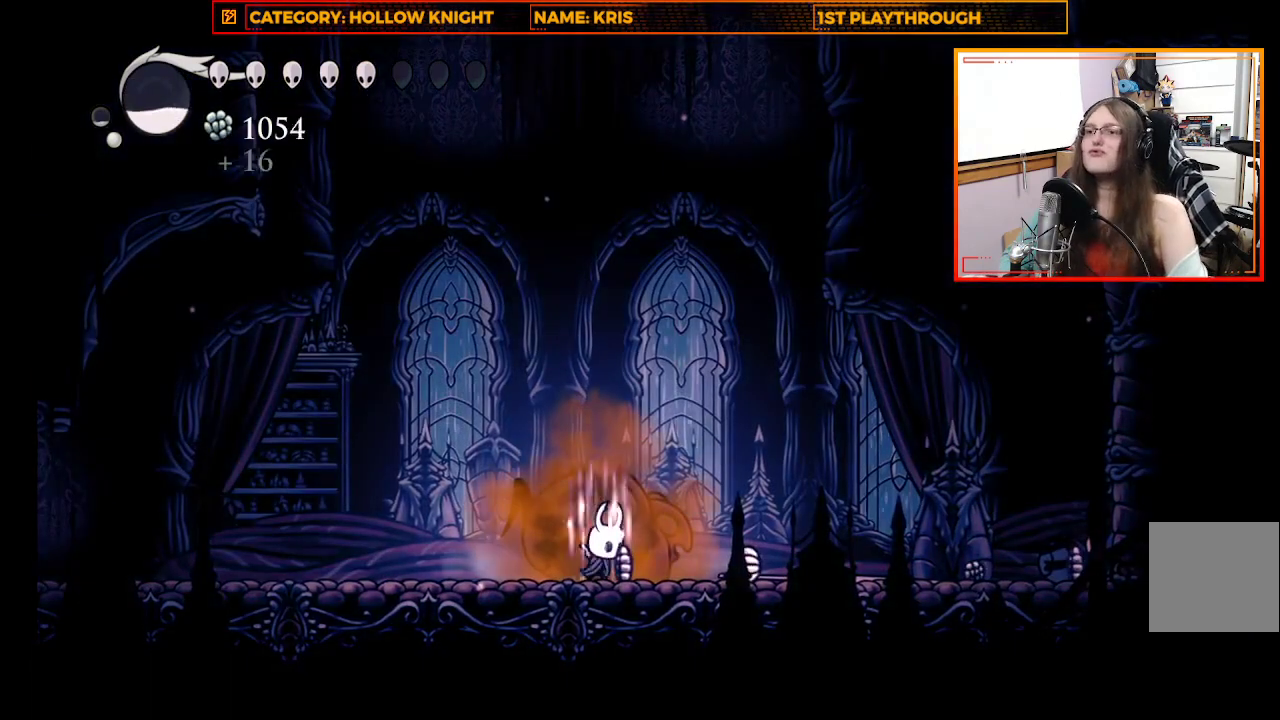
{"buttons": ["B"], "left_stick": "center", "right_stick": "center", "events": []}
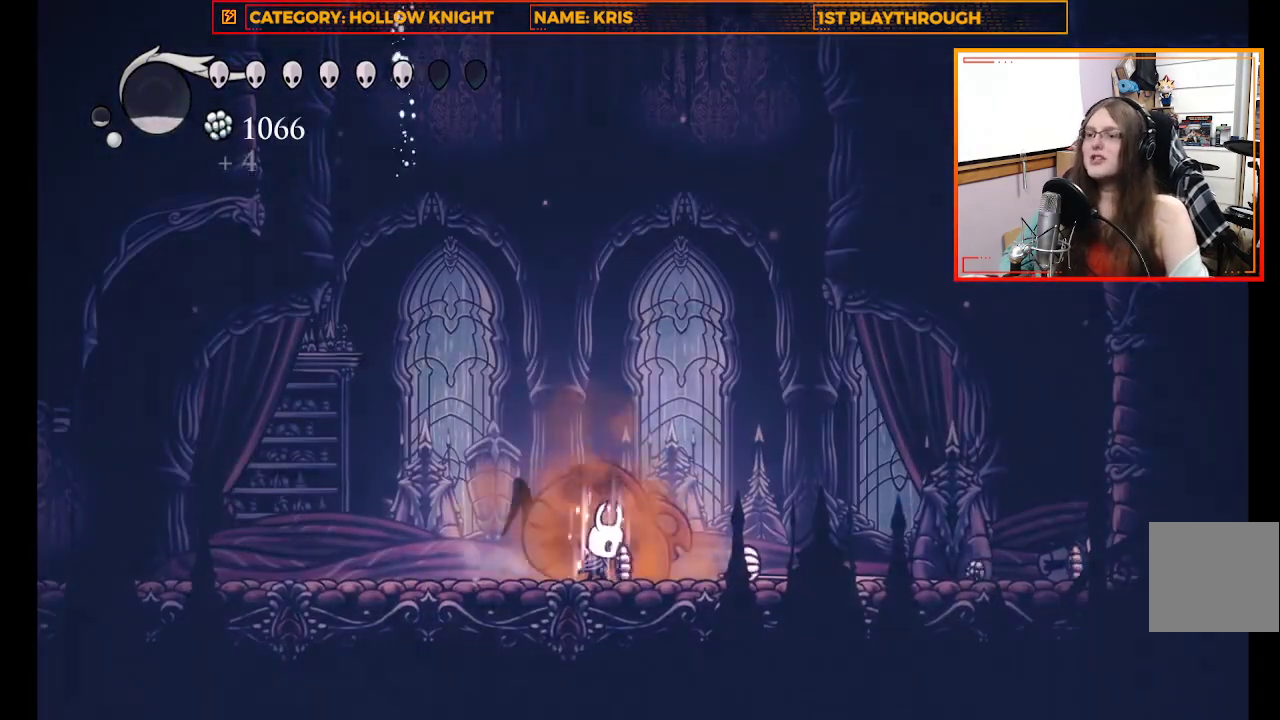
{"buttons": [], "left_stick": "right", "right_stick": "center", "events": [[100, "B", "up"], [167, "left_stick", "right"]]}
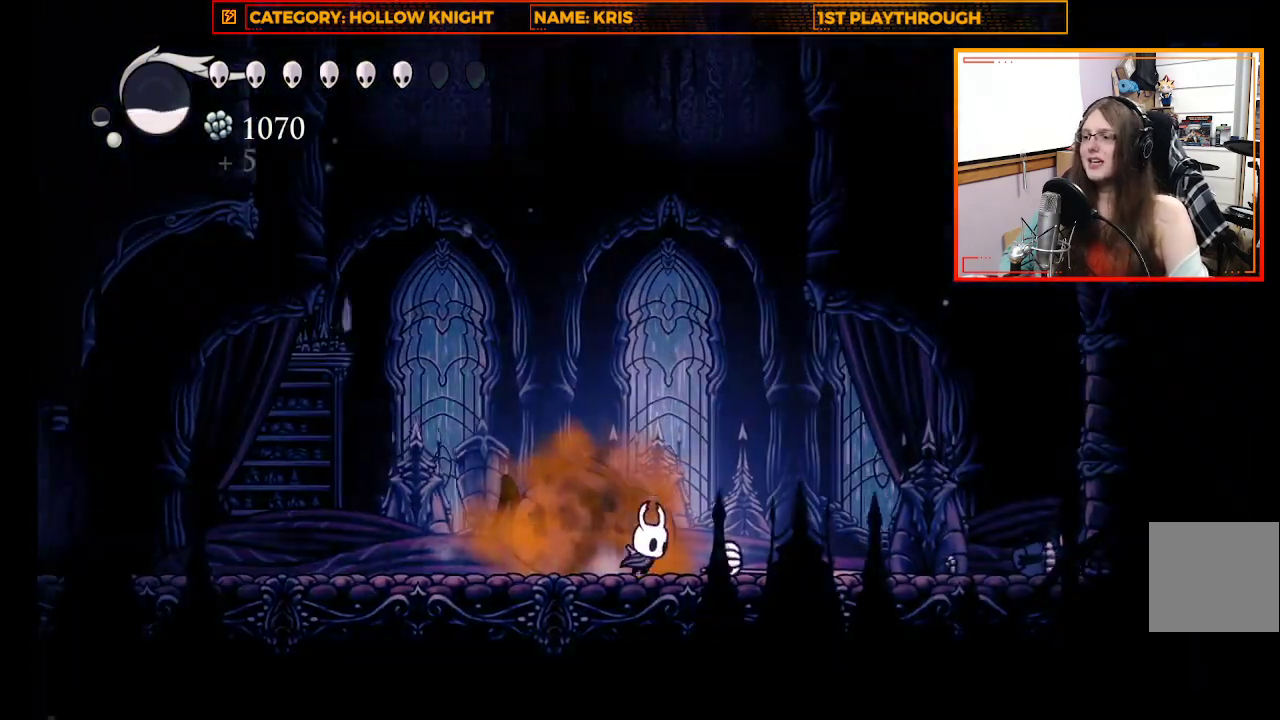
{"buttons": ["R2"], "left_stick": "right", "right_stick": "center", "events": [[267, "R2", "down"]]}
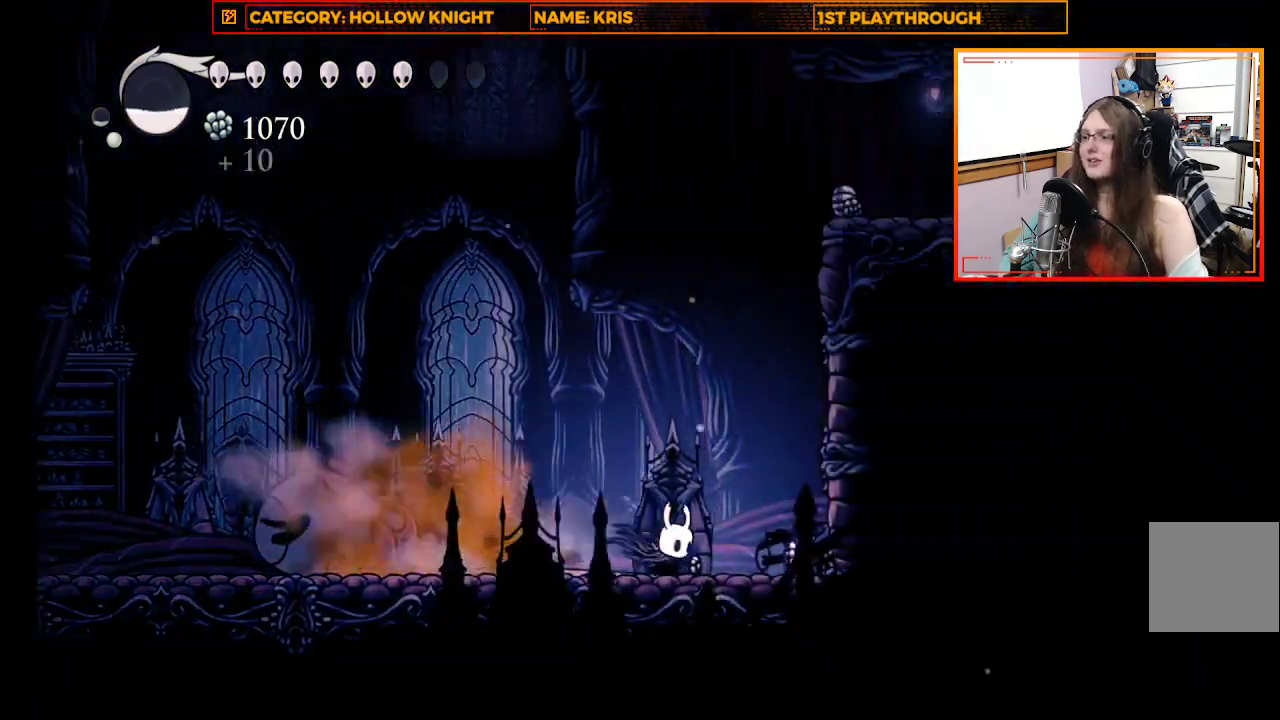
{"buttons": ["A"], "left_stick": "right", "right_stick": "center", "events": [[300, "R2", "up"], [400, "A", "down"]]}
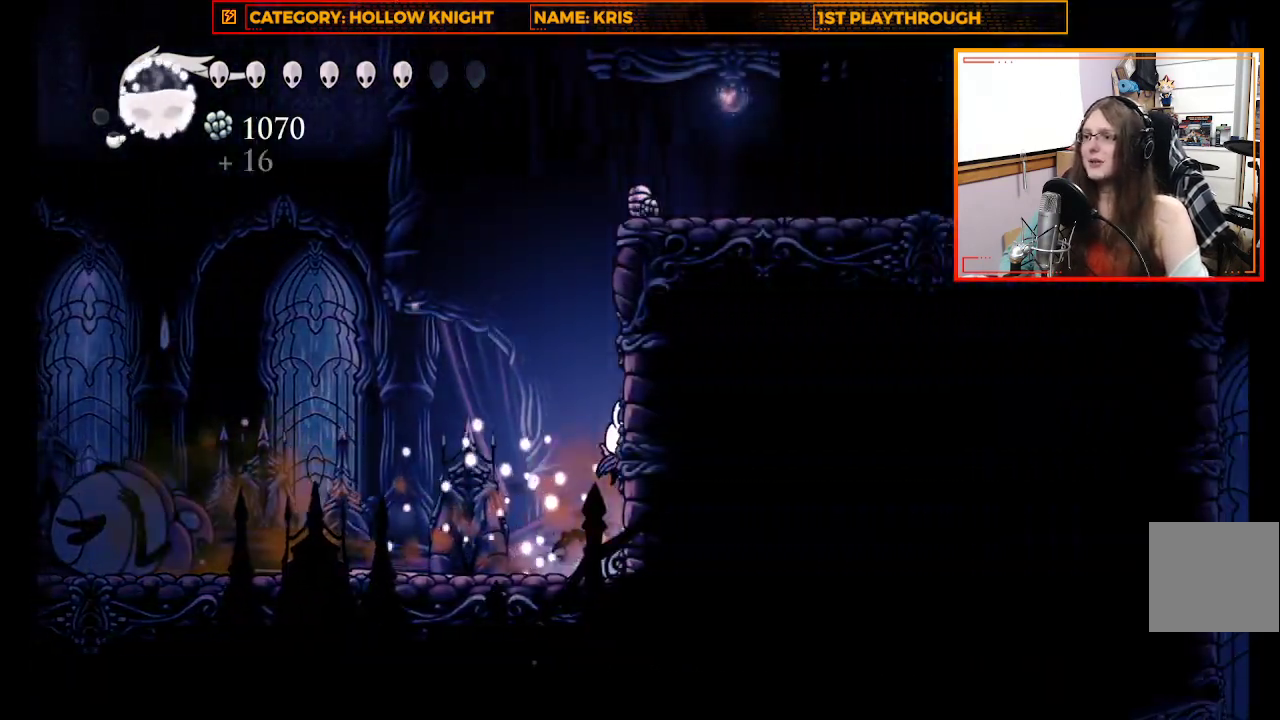
{"buttons": ["A"], "left_stick": "right", "right_stick": "center", "events": [[333, "A", "up"], [433, "A", "down"]]}
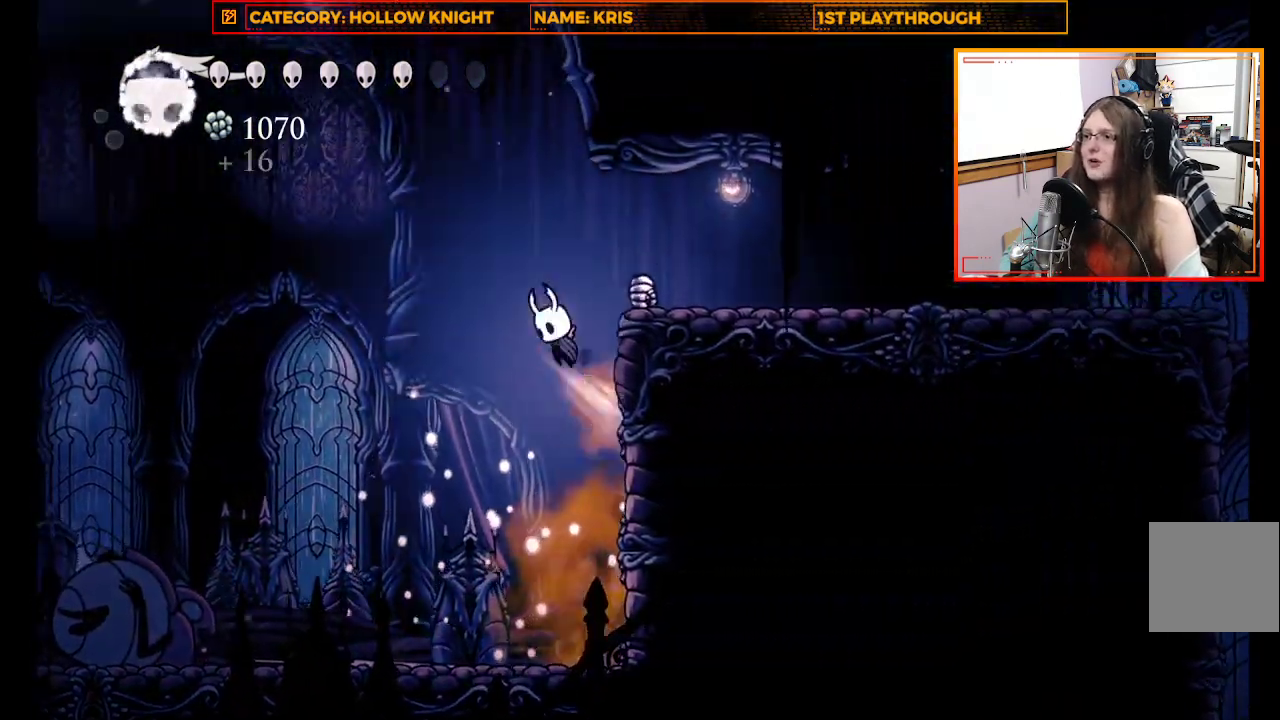
{"buttons": [], "left_stick": "center", "right_stick": "center", "events": [[133, "A", "up"], [367, "left_stick", "center"]]}
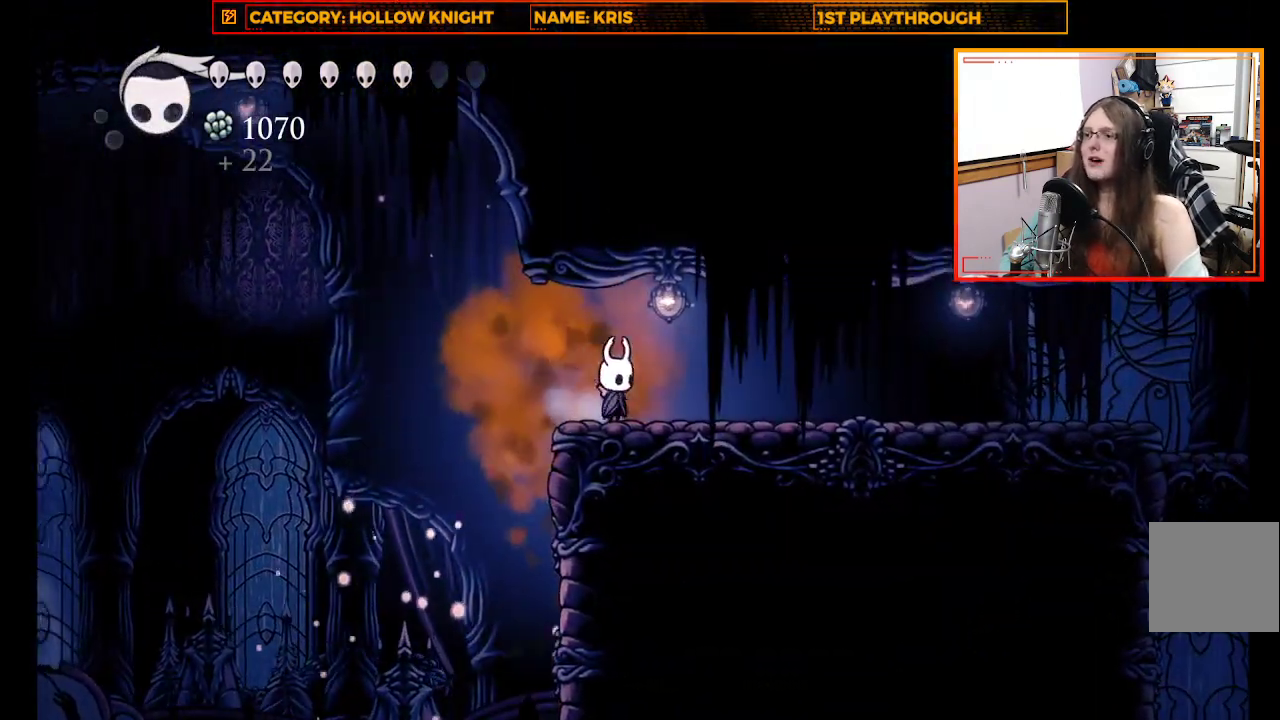
{"buttons": [], "left_stick": "left", "right_stick": "center", "events": [[33, "left_stick", "left"], [167, "R2", "down"], [467, "R2", "up"]]}
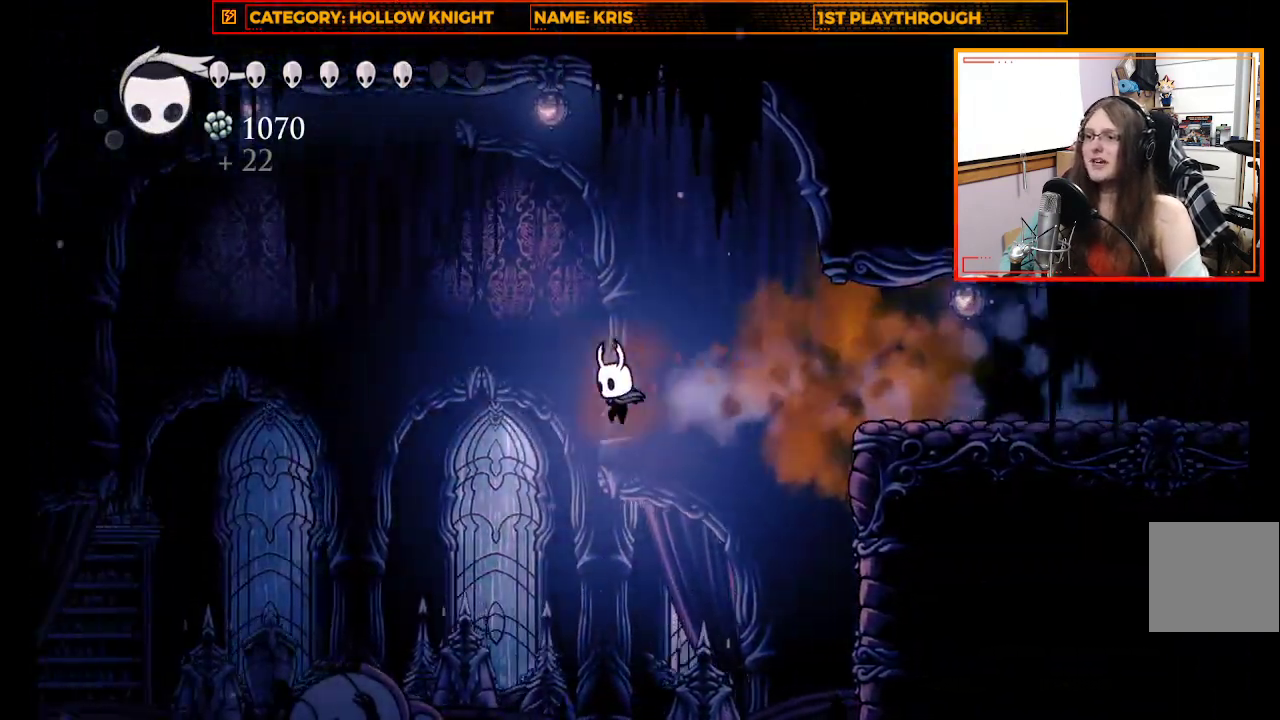
{"buttons": ["R2"], "left_stick": "left", "right_stick": "center", "events": [[433, "R2", "down"]]}
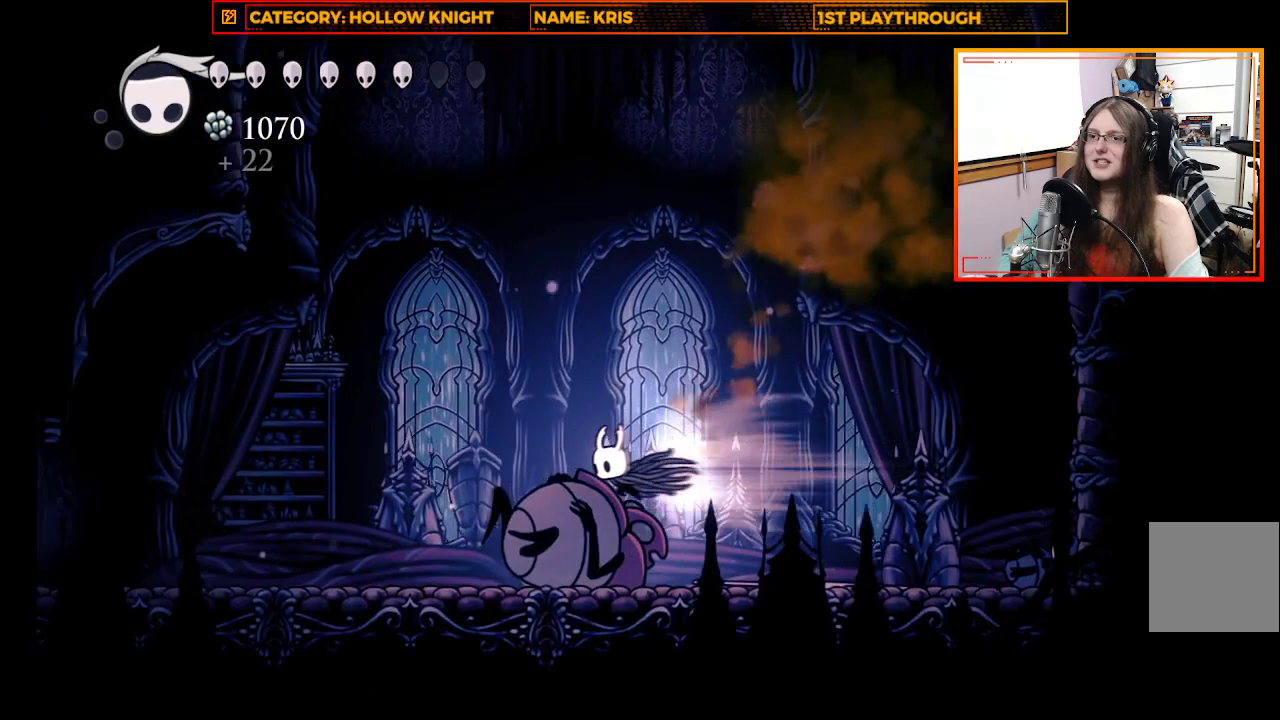
{"buttons": [], "left_stick": "left", "right_stick": "center", "events": [[167, "R2", "up"]]}
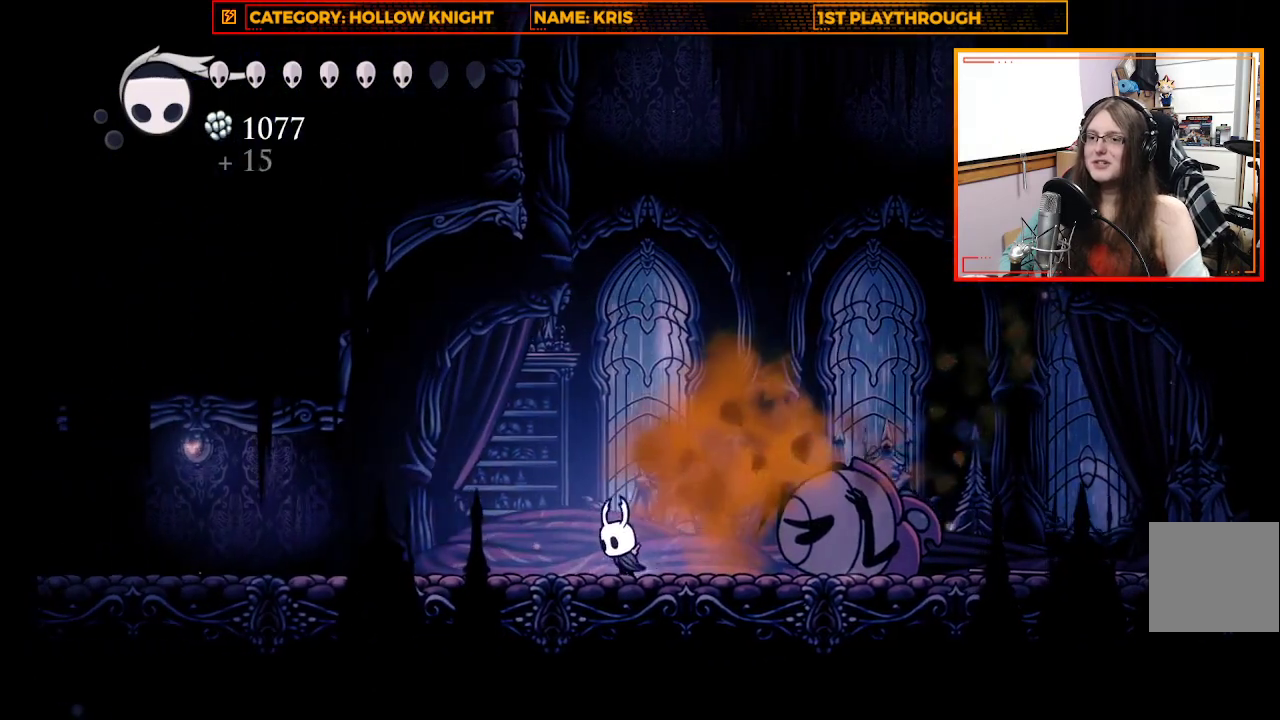
{"buttons": [], "left_stick": "left", "right_stick": "center", "events": [[167, "X", "down"], [433, "X", "up"]]}
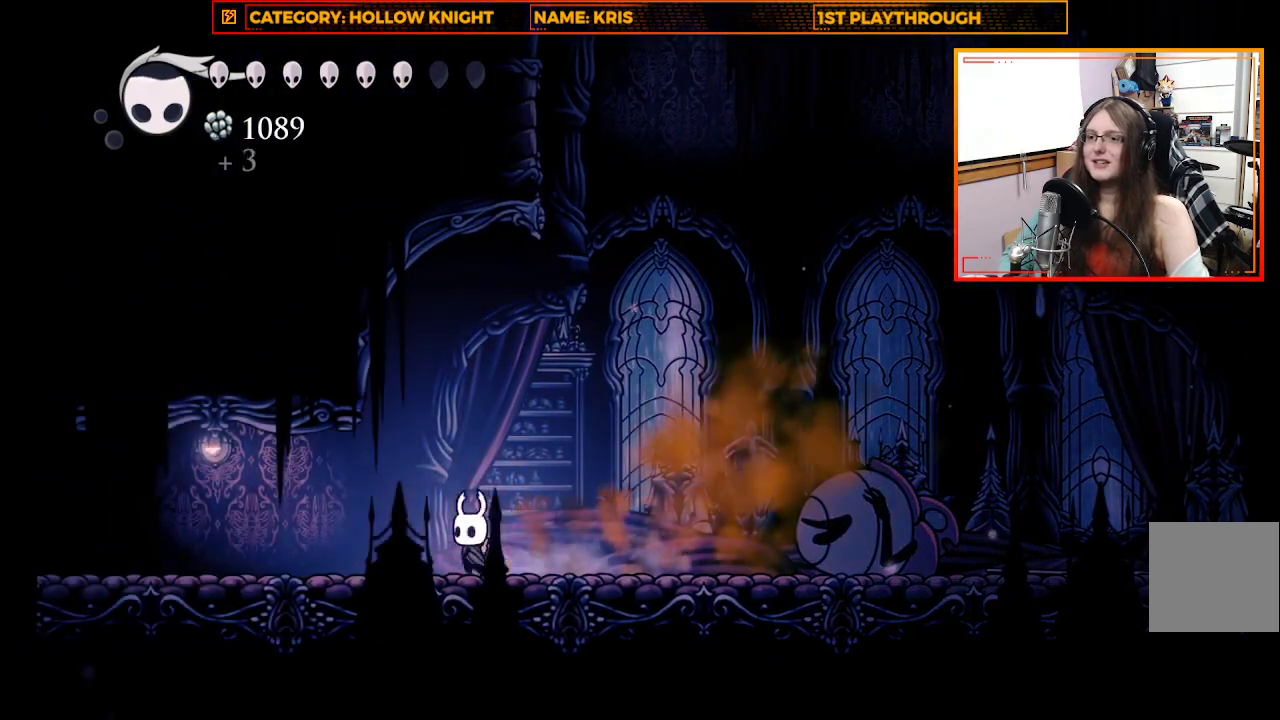
{"buttons": ["A"], "left_stick": "up-right", "right_stick": "center", "events": [[333, "left_stick", "up-right"], [367, "A", "down"]]}
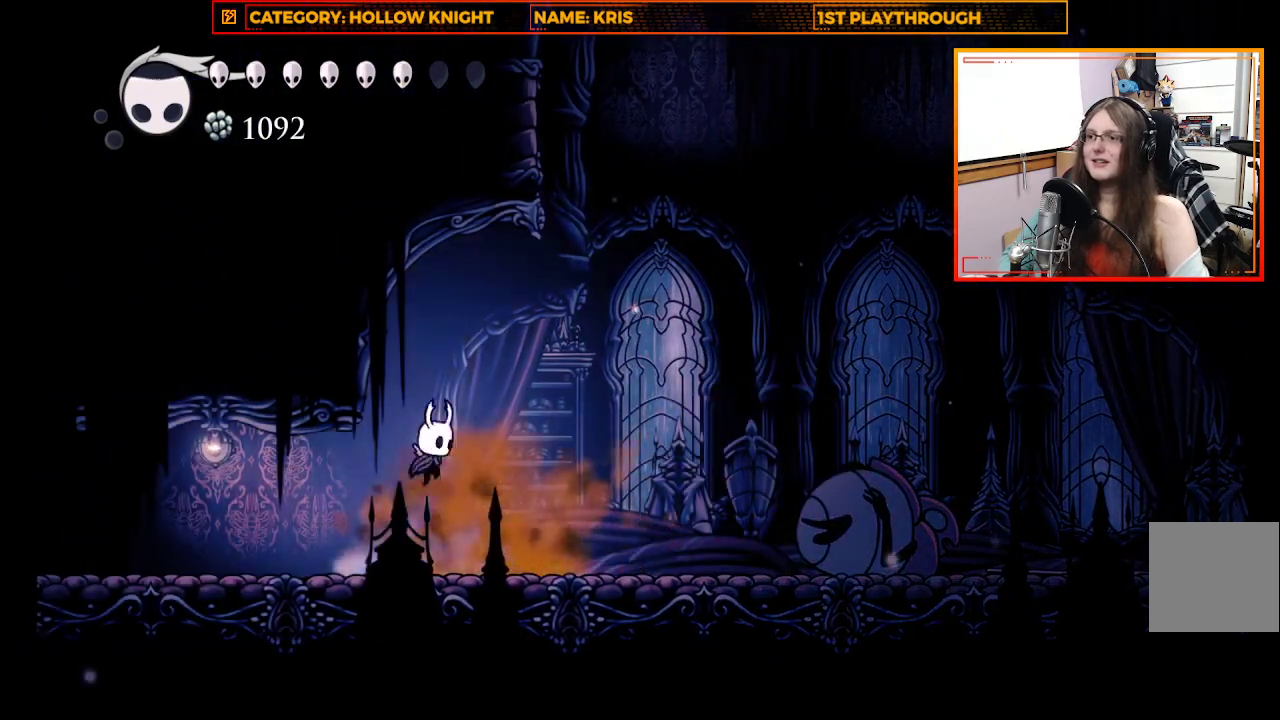
{"buttons": ["A"], "left_stick": "right", "right_stick": "center", "events": [[67, "left_stick", "right"], [267, "A", "up"], [433, "A", "down"]]}
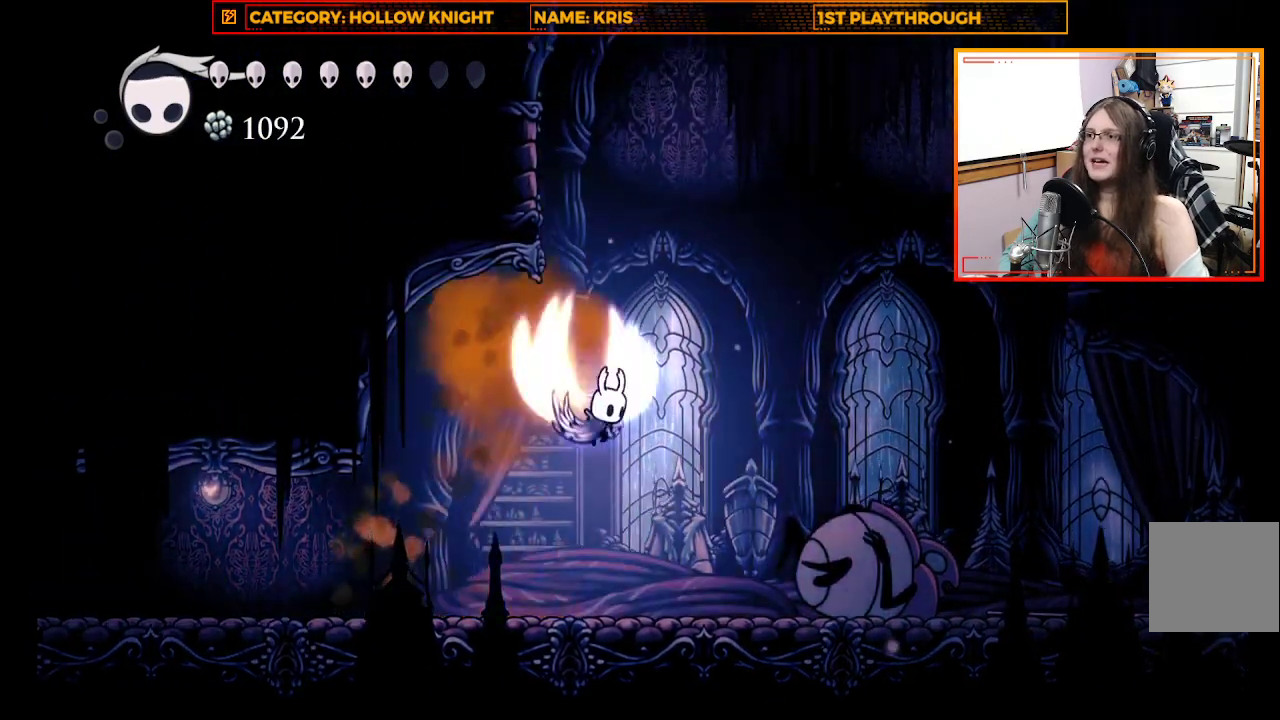
{"buttons": [], "left_stick": "up-left", "right_stick": "center", "events": [[100, "left_stick", "up"], [367, "left_stick", "up-left"], [467, "A", "up"]]}
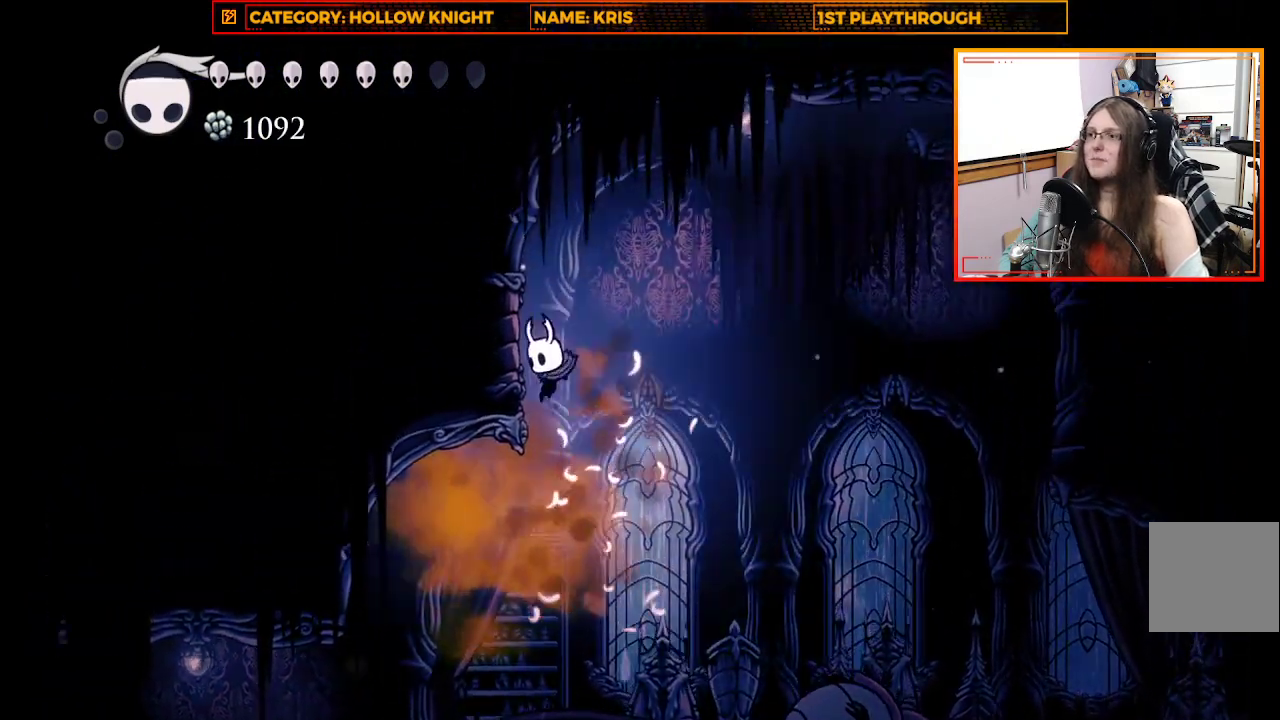
{"buttons": [], "left_stick": "left", "right_stick": "center", "events": [[100, "left_stick", "left"]]}
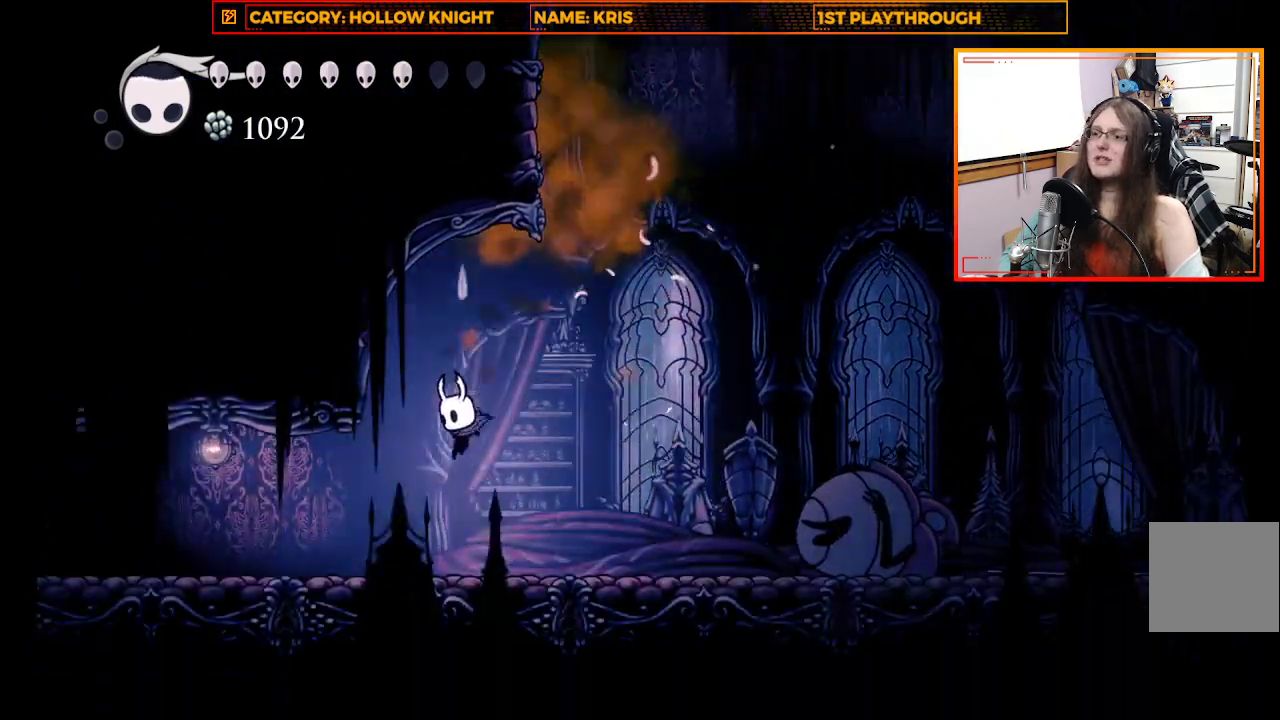
{"buttons": [], "left_stick": "left", "right_stick": "center", "events": [[233, "R2", "down"], [467, "R2", "up"]]}
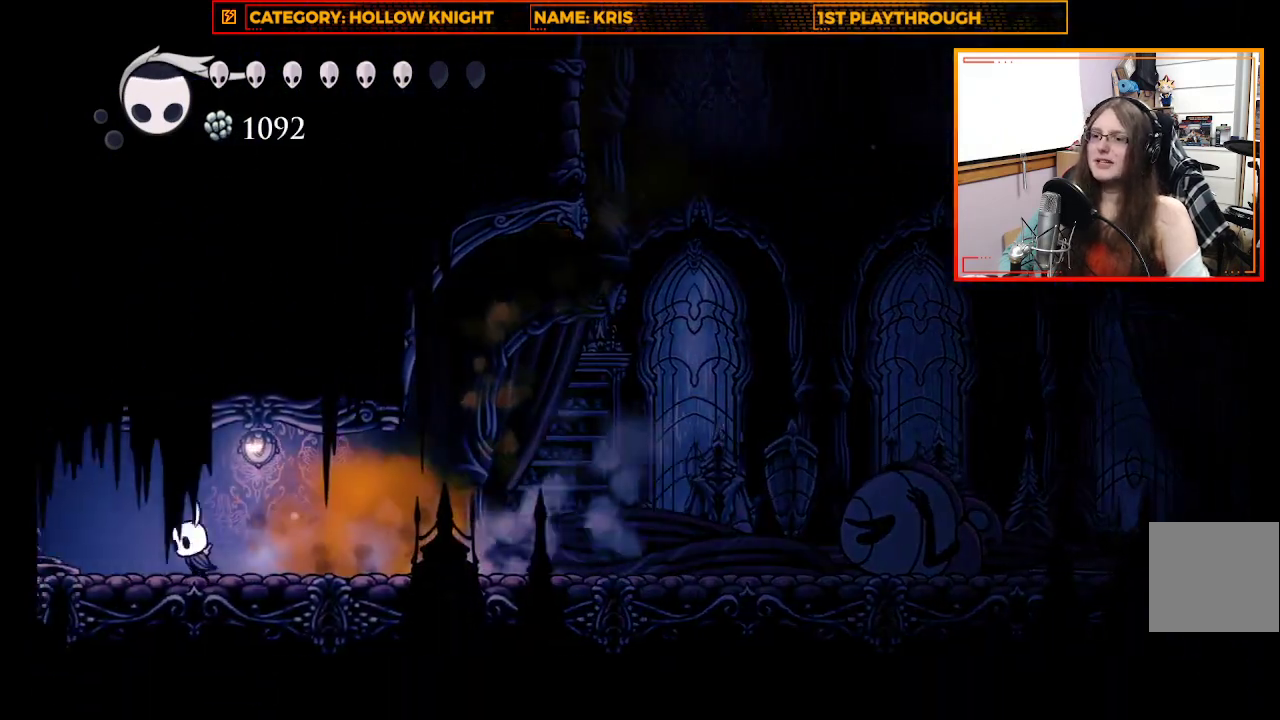
{"buttons": [], "left_stick": "left", "right_stick": "center", "events": []}
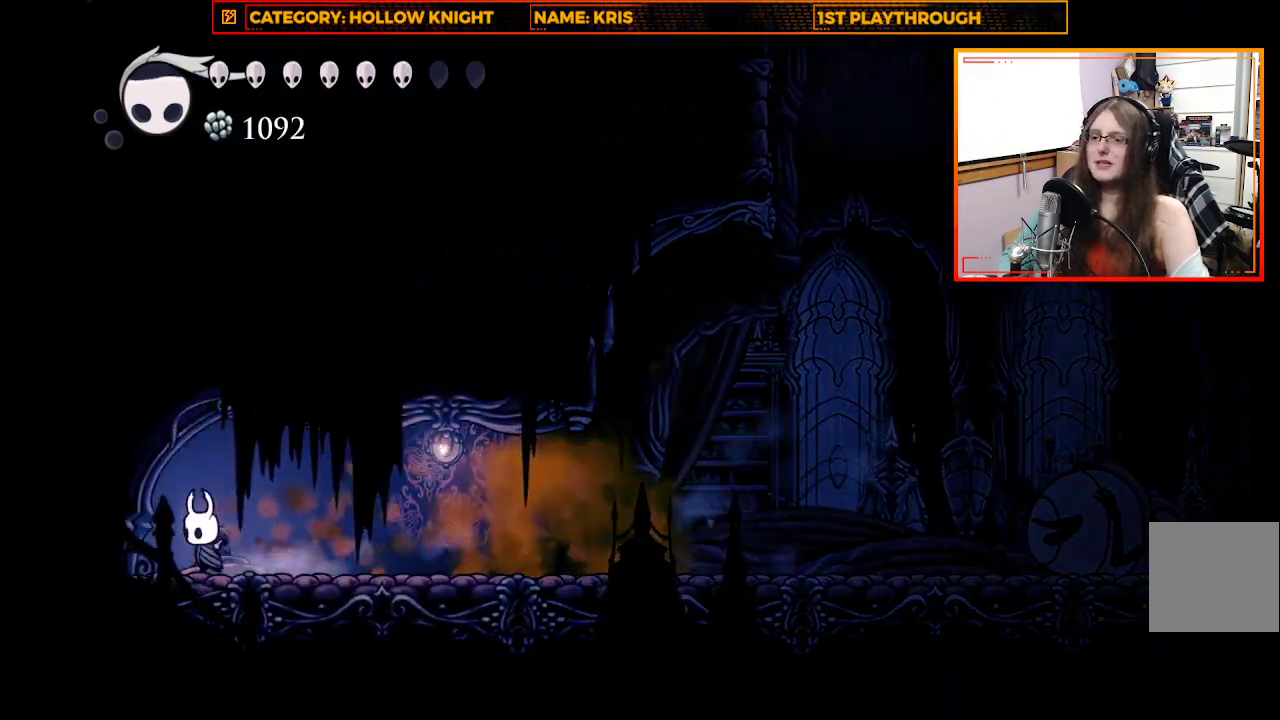
{"buttons": [], "left_stick": "right", "right_stick": "center"}
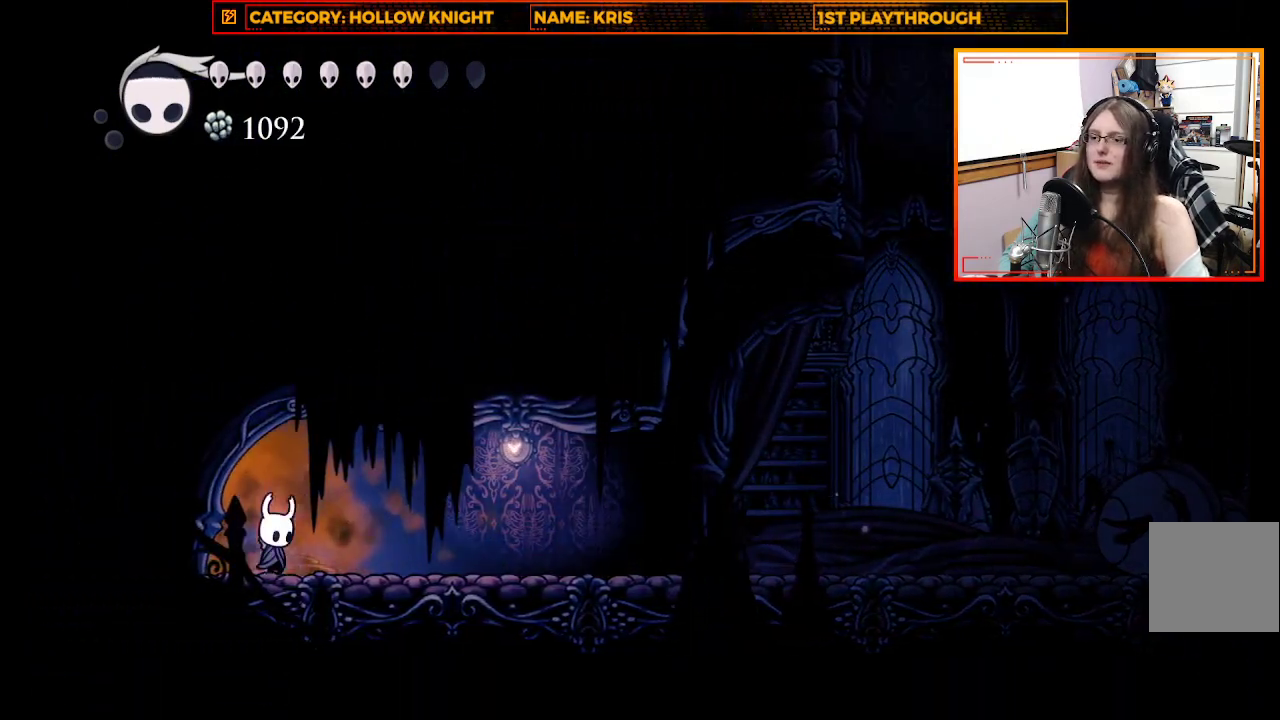
{"buttons": ["X"], "left_stick": "up-left", "right_stick": "center", "events": [[133, "left_stick", "center"], [233, "left_stick", "up-left"], [400, "X", "down"]]}
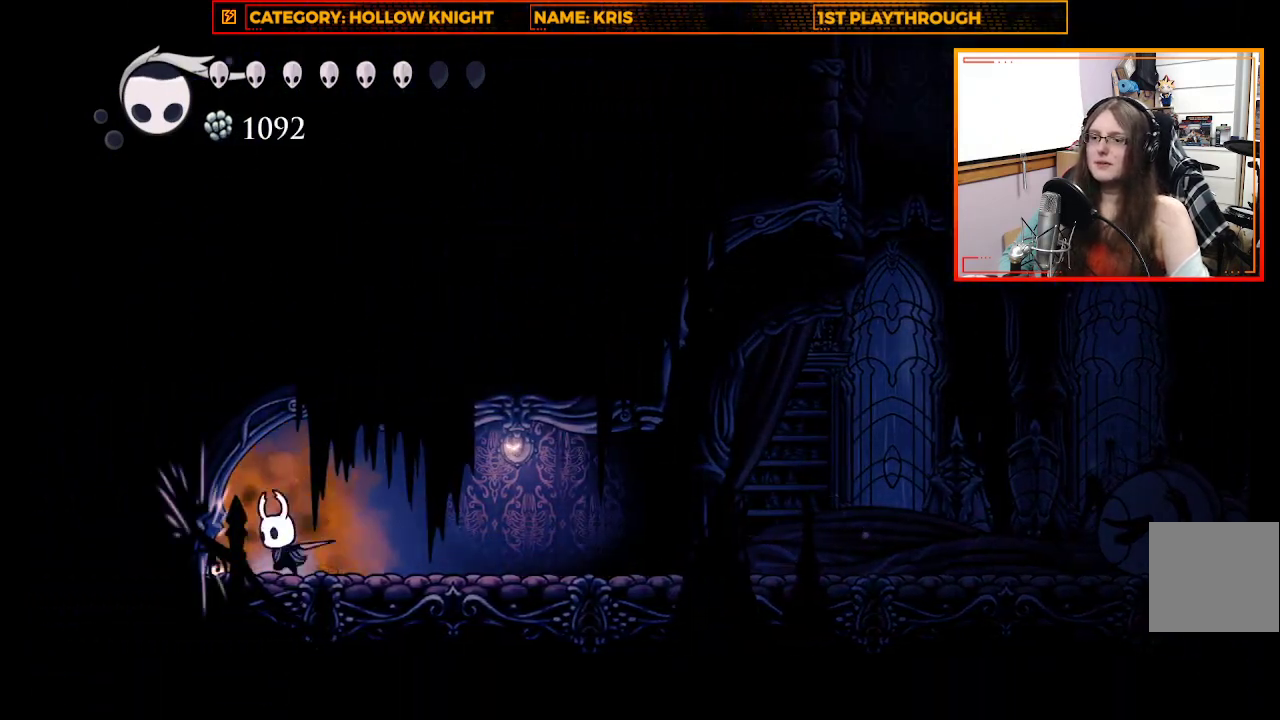
{"buttons": [], "left_stick": "right", "right_stick": "center", "events": [[200, "X", "up"], [233, "left_stick", "center"], [400, "left_stick", "right"]]}
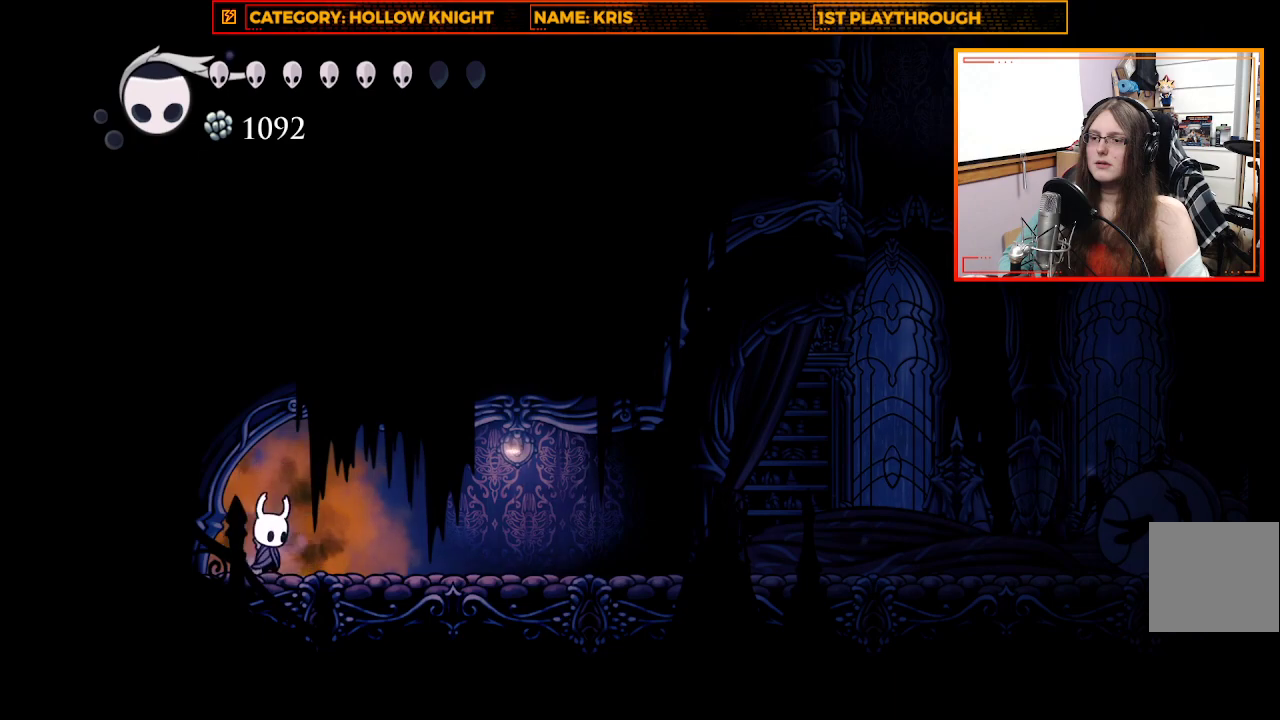
{"buttons": ["X"], "left_stick": "down-right", "right_stick": "center", "events": [[67, "A", "down"], [133, "left_stick", "down-right"], [267, "A", "up"], [267, "X", "down"]]}
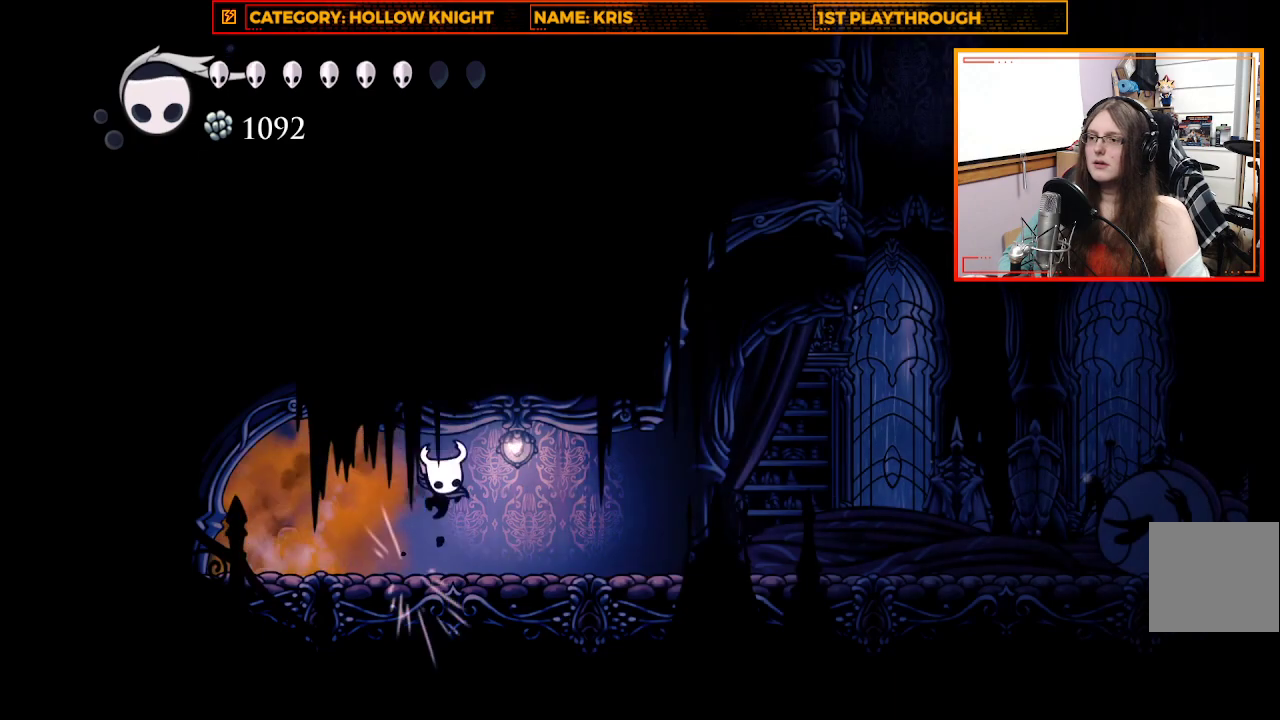
{"buttons": [], "left_stick": "down-right", "right_stick": "center", "events": [[100, "X", "up"]]}
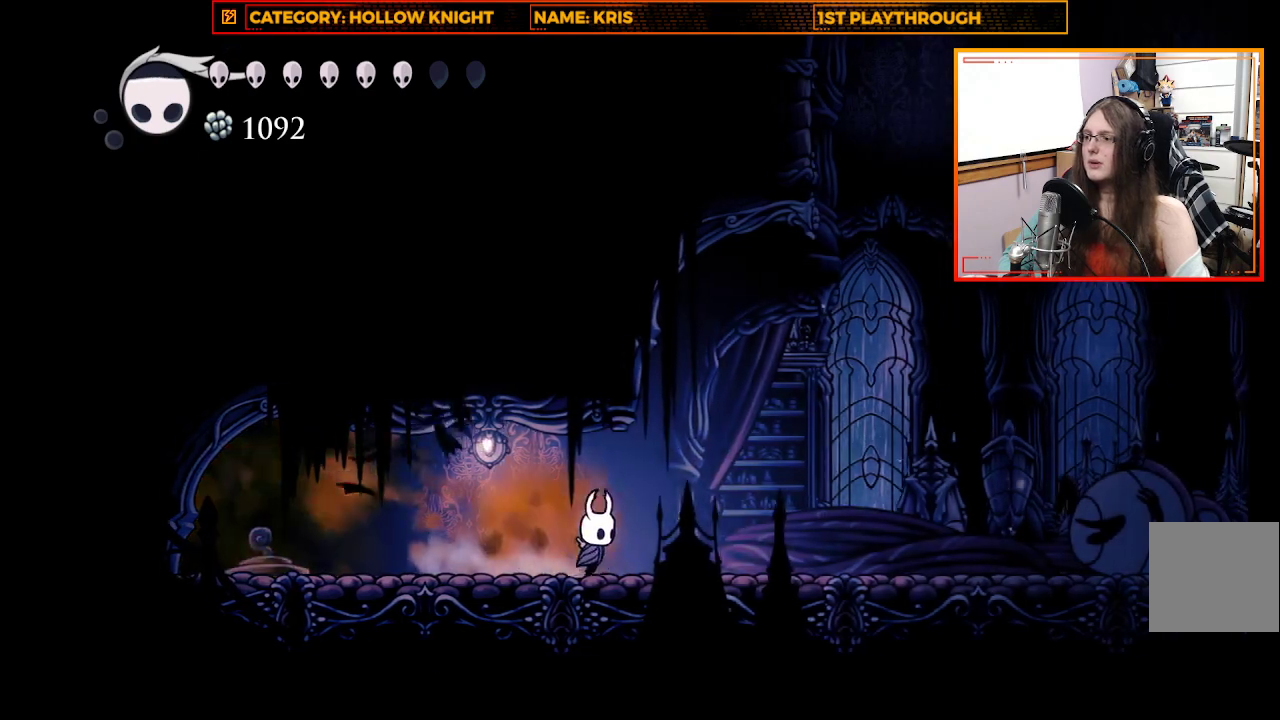
{"buttons": [], "left_stick": "center", "right_stick": "center", "events": [[333, "left_stick", "center"]]}
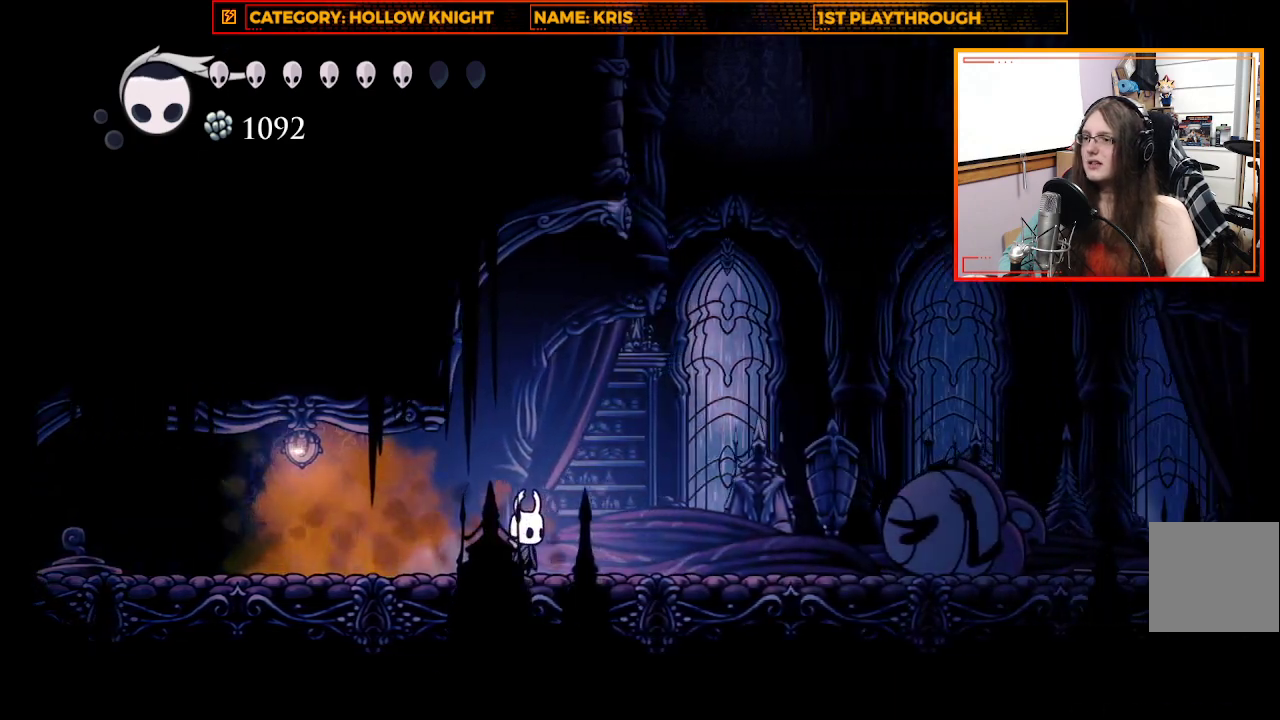
{"buttons": ["A"], "left_stick": "right", "right_stick": "center", "events": [[67, "left_stick", "right"], [233, "A", "down"]]}
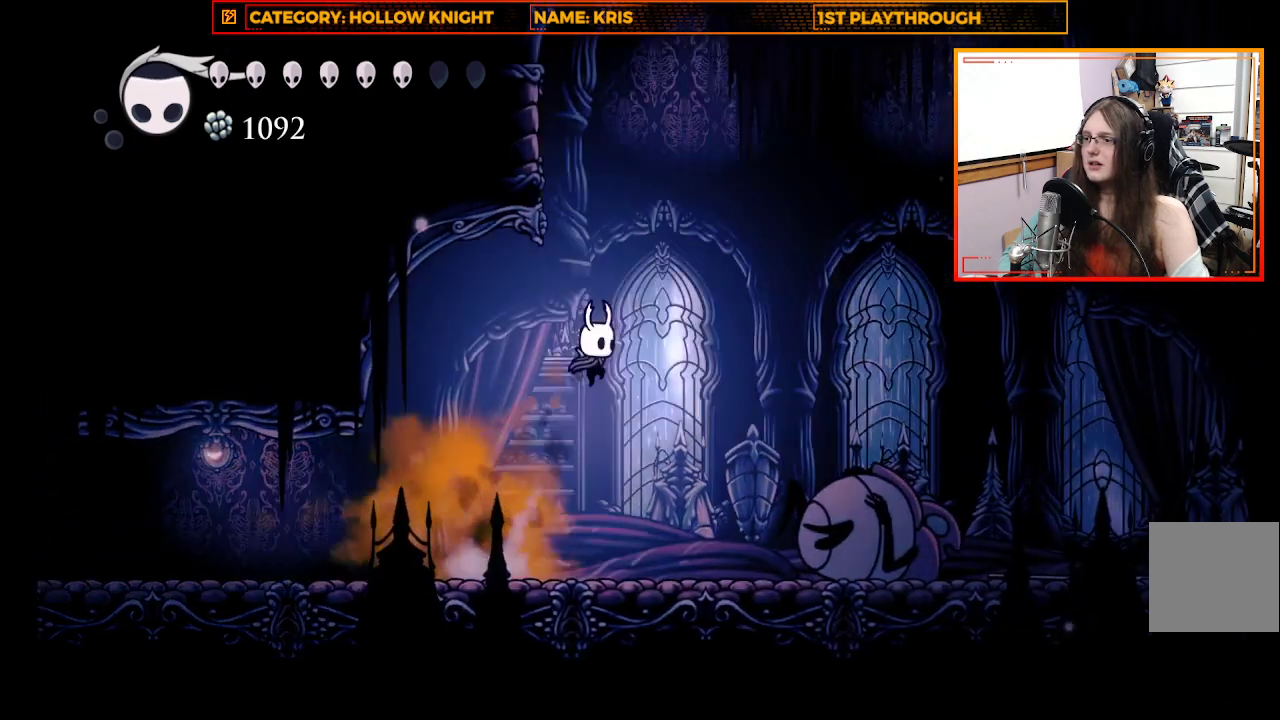
{"buttons": ["X"], "left_stick": "down-right", "right_stick": "center", "events": [[33, "A", "up"], [67, "left_stick", "down-right"], [300, "X", "down"]]}
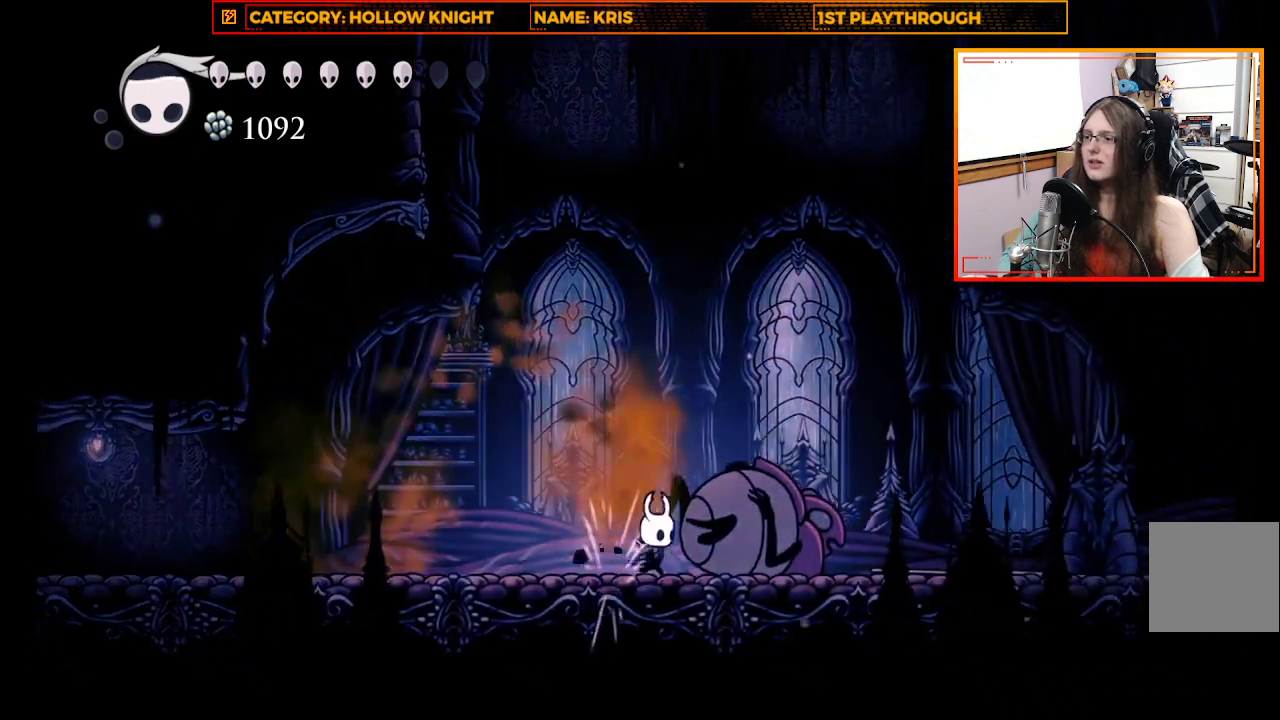
{"buttons": [], "left_stick": "right", "right_stick": "center", "events": [[100, "X", "up"], [167, "left_stick", "right"], [300, "X", "down"], [500, "X", "up"]]}